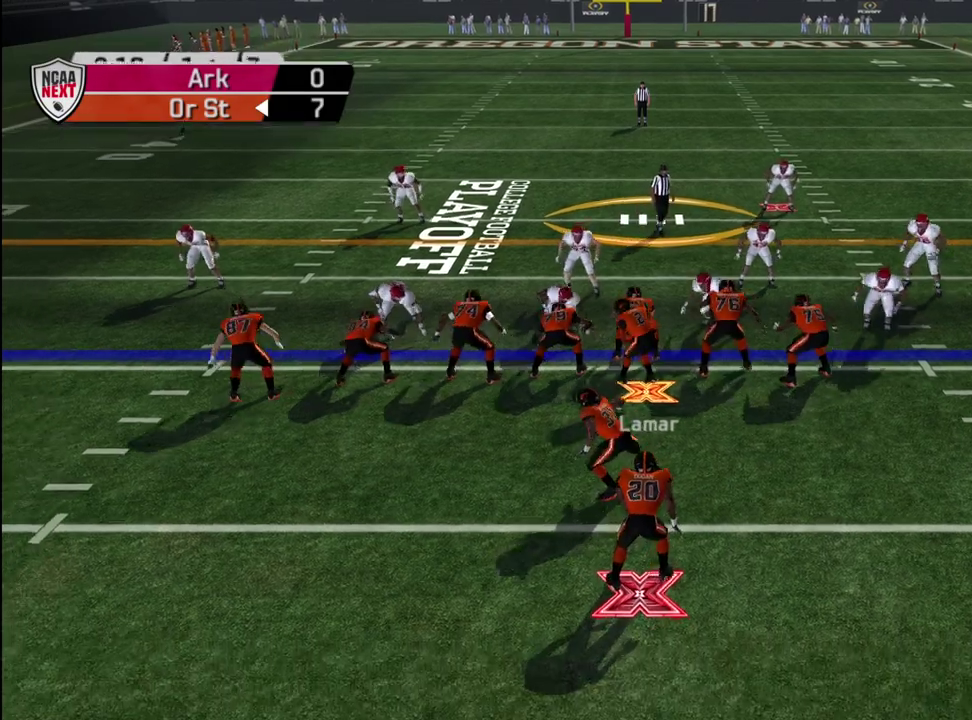
Gameplay with a controller (PlayStation layout); each line is a JSON object with the inputs held at the frame after it (dt_ms = milliseconds from this image to that frame). "events" lists button and stick changes between this image and that frame as [ms after this image, input, new state], when the widget could be followed in between. Not read: L1.
{"dt_ms": 700, "buttons": [], "left_stick": "left", "right_stick": "center", "events": [[317, "left_stick", "left"]]}
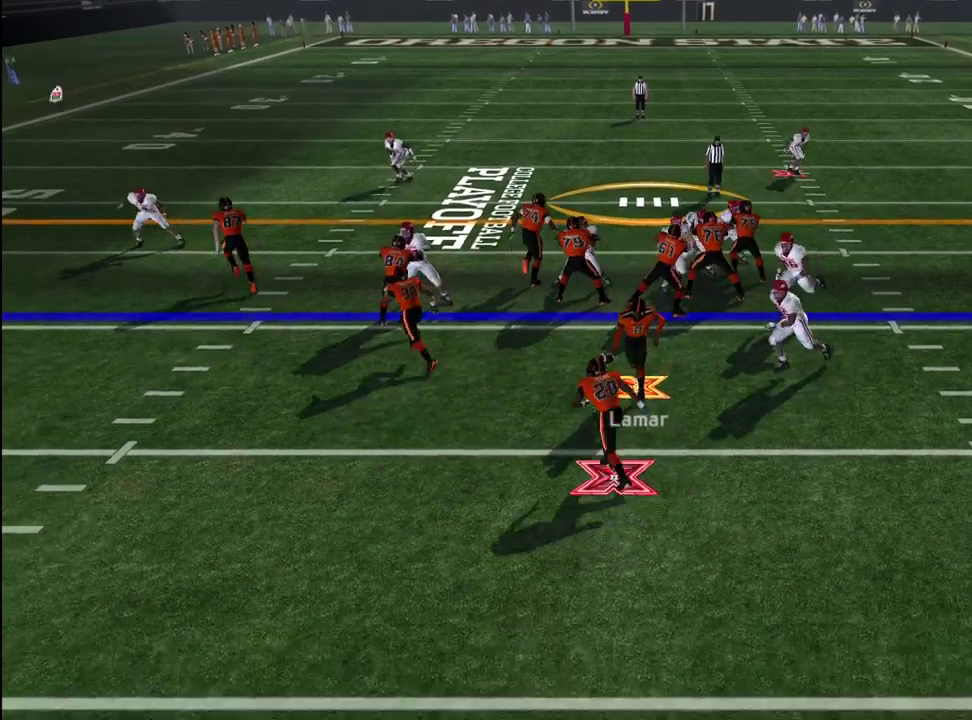
{"dt_ms": 300, "buttons": [], "left_stick": "left", "right_stick": "center", "events": []}
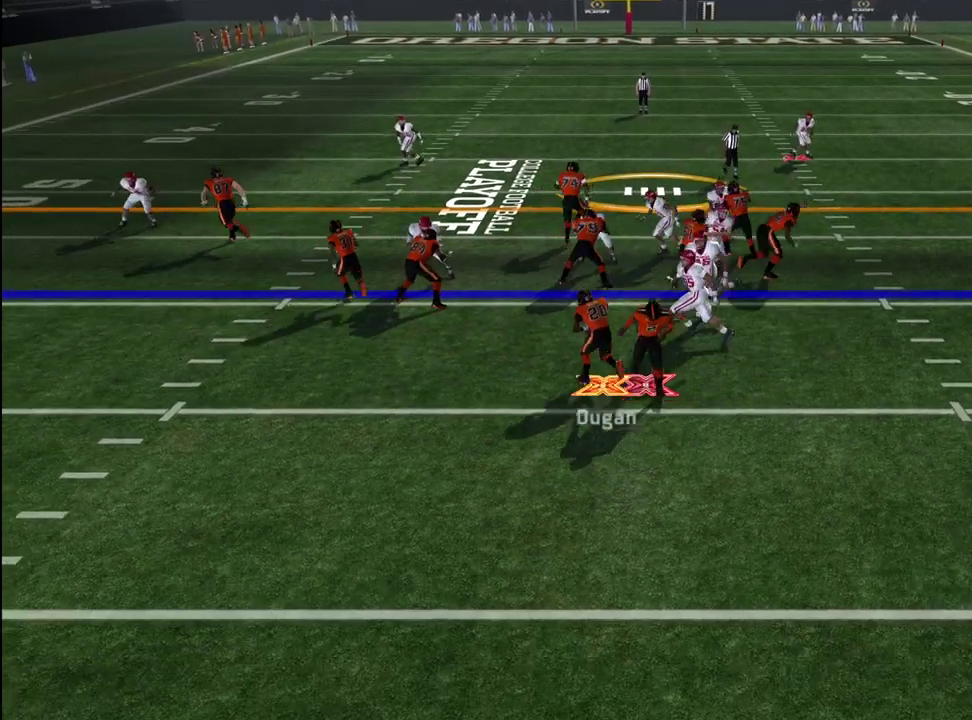
{"dt_ms": 300, "buttons": ["CROSS"], "left_stick": "left", "right_stick": "center", "events": [[233, "CROSS", "down"]]}
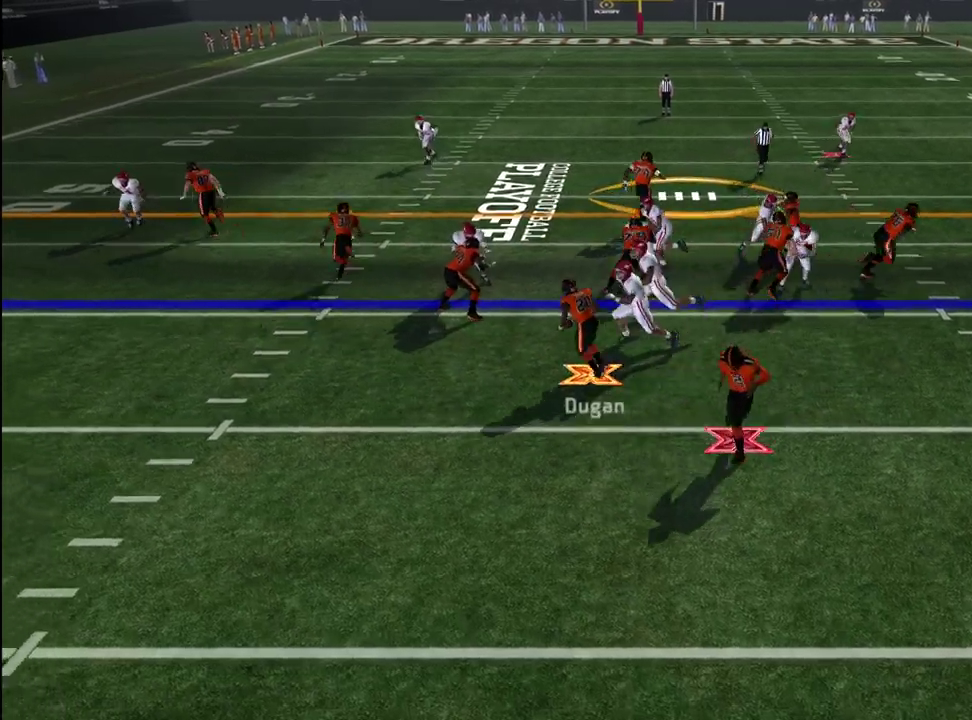
{"dt_ms": 600, "buttons": ["CROSS"], "left_stick": "up-left", "right_stick": "center", "events": [[350, "left_stick", "up-left"]]}